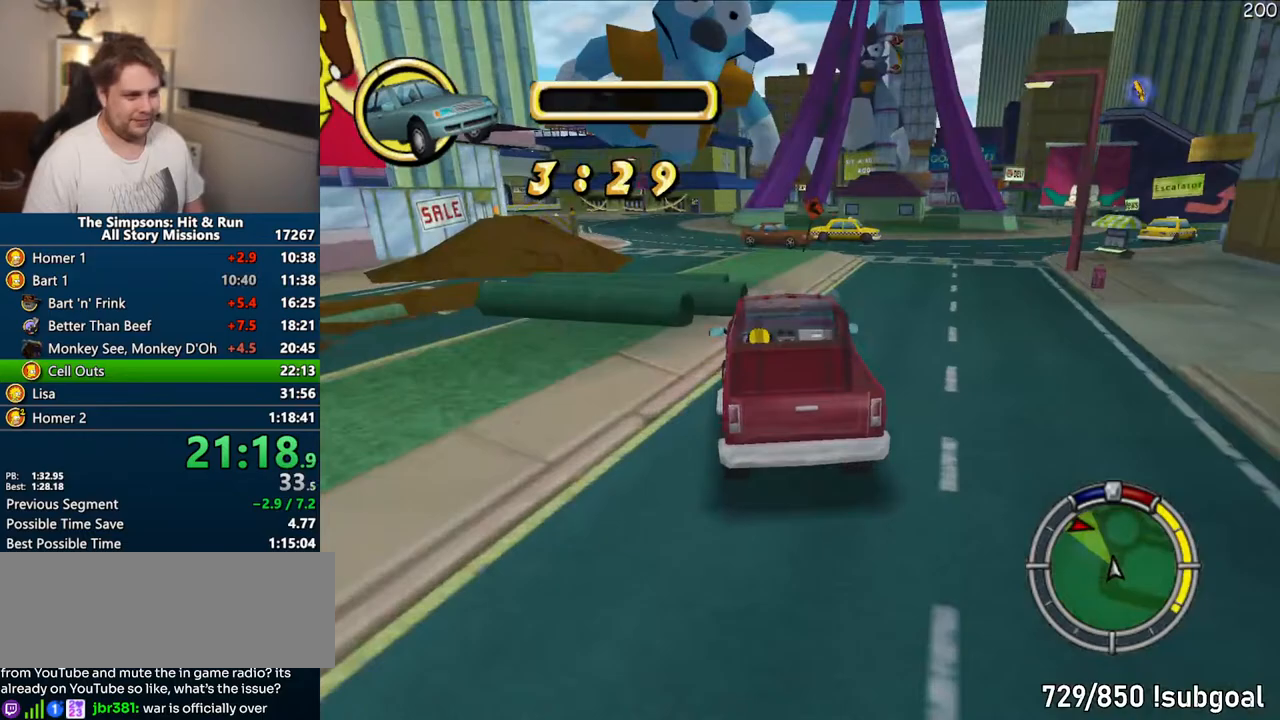
Gameplay with a controller (PlayStation layout); each line is a JSON object with the inputs held at the frame after it. "events" lists button and stick changes between this image and that frame as [ms after this image, input, new state], when the widget could be followed in between. Not read: L3 R3.
{"buttons": ["CROSS"], "left_stick": "center", "right_stick": "center", "events": [[83, "left_stick", "center"]]}
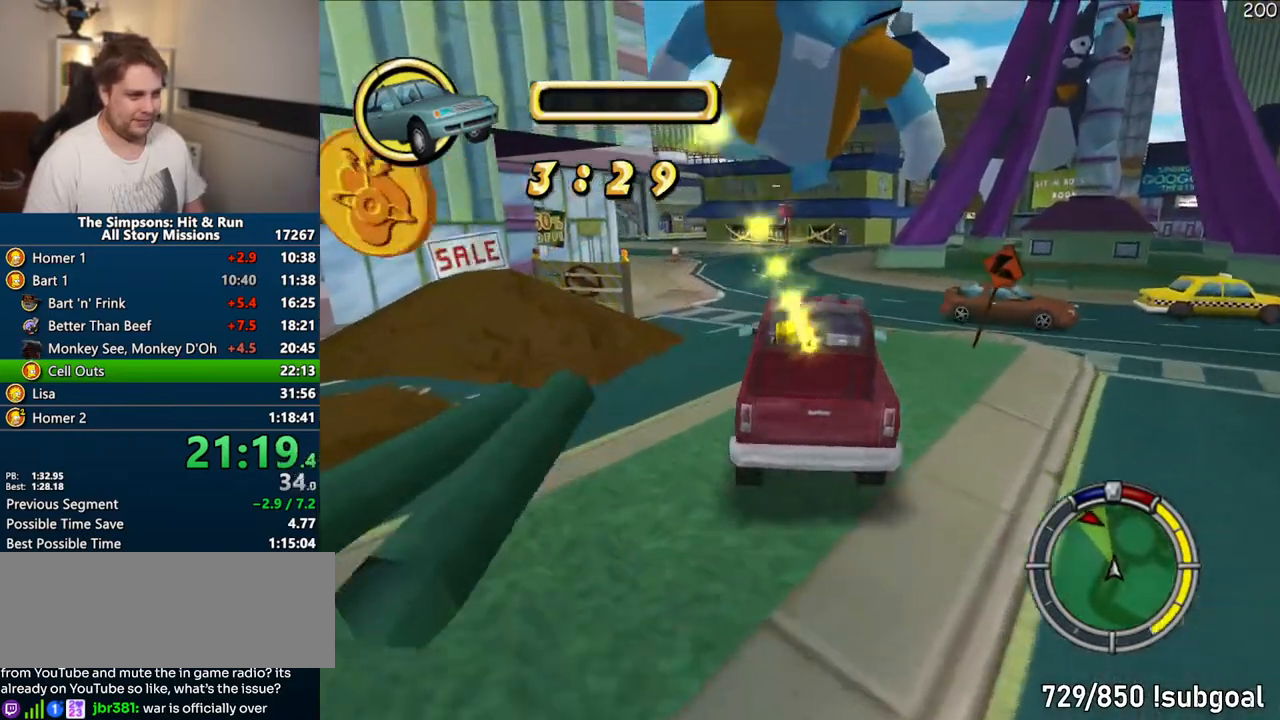
{"buttons": ["CROSS"], "left_stick": "left", "right_stick": "center", "events": [[317, "left_stick", "left"], [383, "left_stick", "center"], [500, "left_stick", "left"]]}
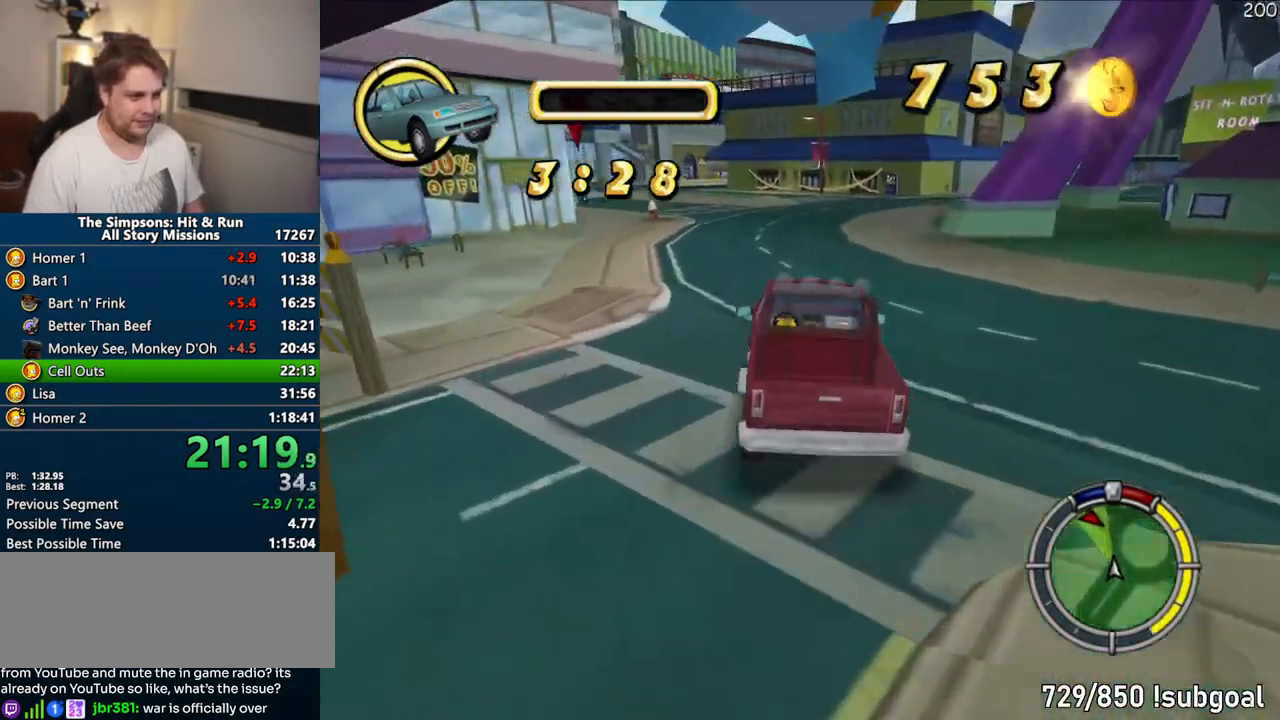
{"buttons": ["CROSS"], "left_stick": "center", "right_stick": "center", "events": [[250, "left_stick", "center"]]}
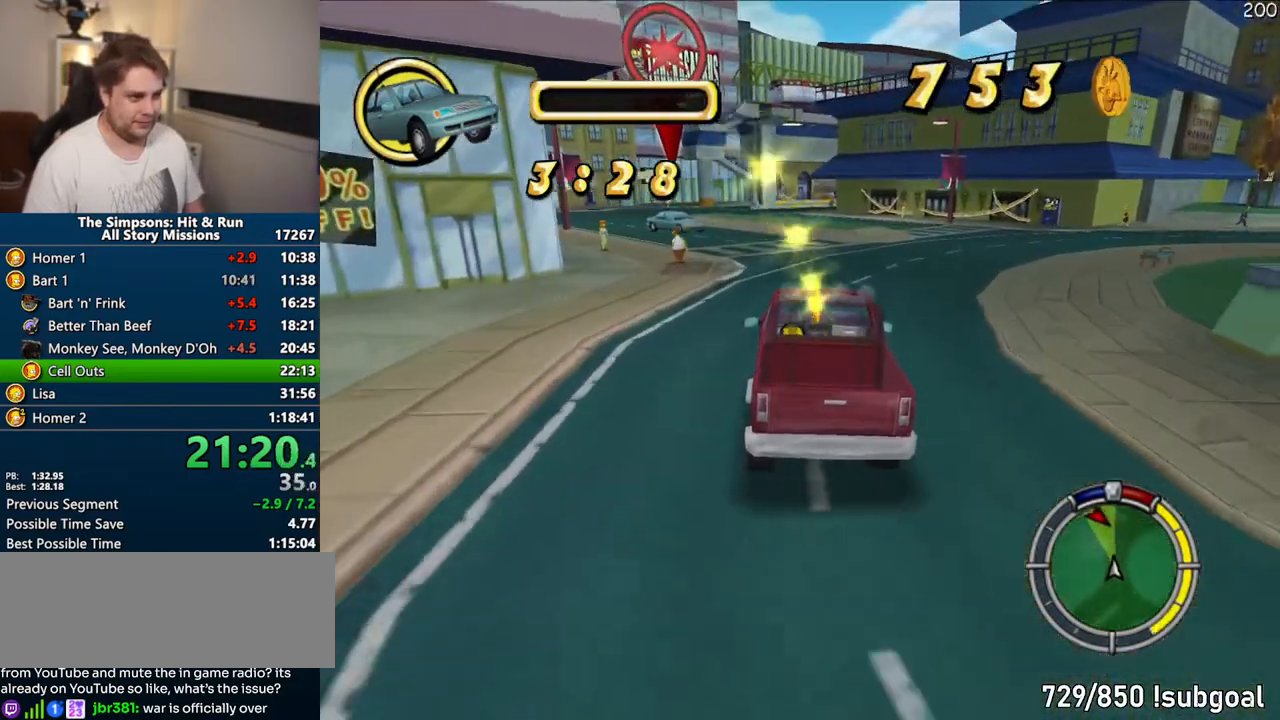
{"buttons": ["CROSS"], "left_stick": "center", "right_stick": "center", "events": [[17, "left_stick", "left"], [250, "left_stick", "center"]]}
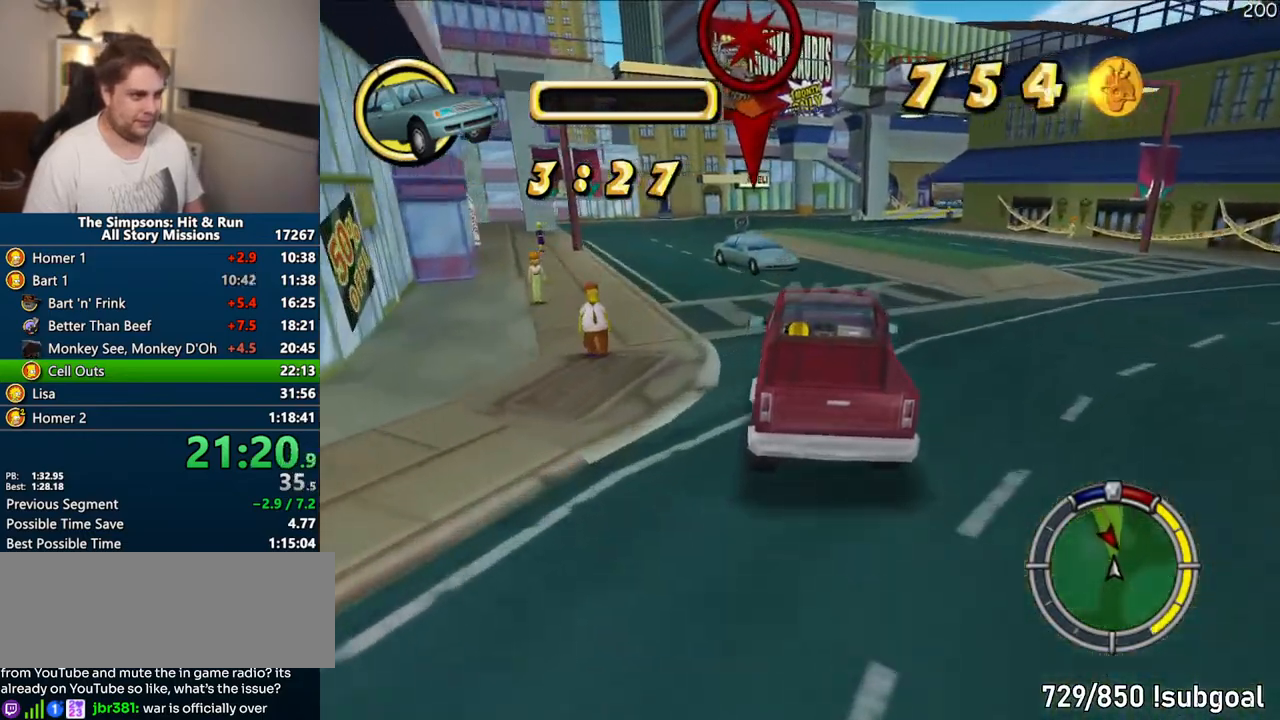
{"buttons": ["CIRCLE"], "left_stick": "center", "right_stick": "center", "events": [[17, "left_stick", "left"], [117, "R1", "down"], [267, "left_stick", "center"], [350, "CROSS", "up"], [383, "R1", "up"], [417, "CIRCLE", "down"]]}
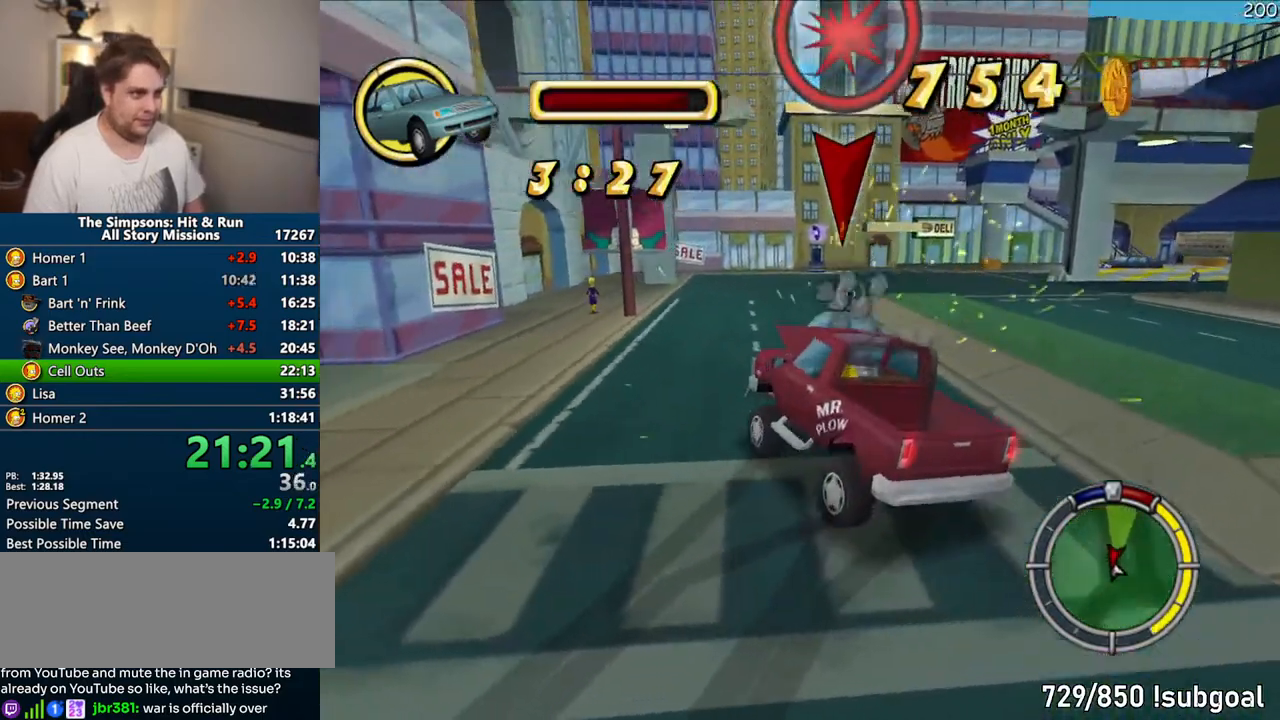
{"buttons": ["CIRCLE"], "left_stick": "left", "right_stick": "center", "events": [[100, "left_stick", "left"]]}
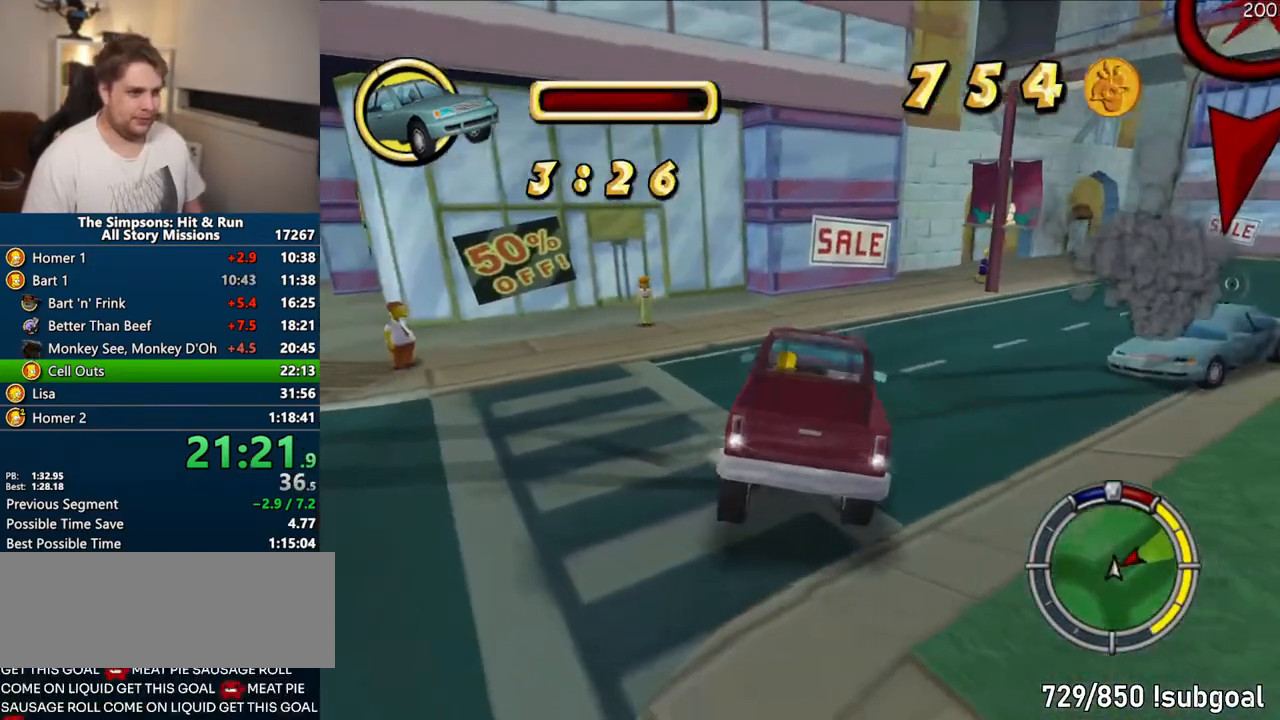
{"buttons": ["CROSS", "R1"], "left_stick": "center", "right_stick": "center", "events": [[233, "CIRCLE", "up"], [250, "left_stick", "center"], [317, "CROSS", "down"], [317, "R1", "down"]]}
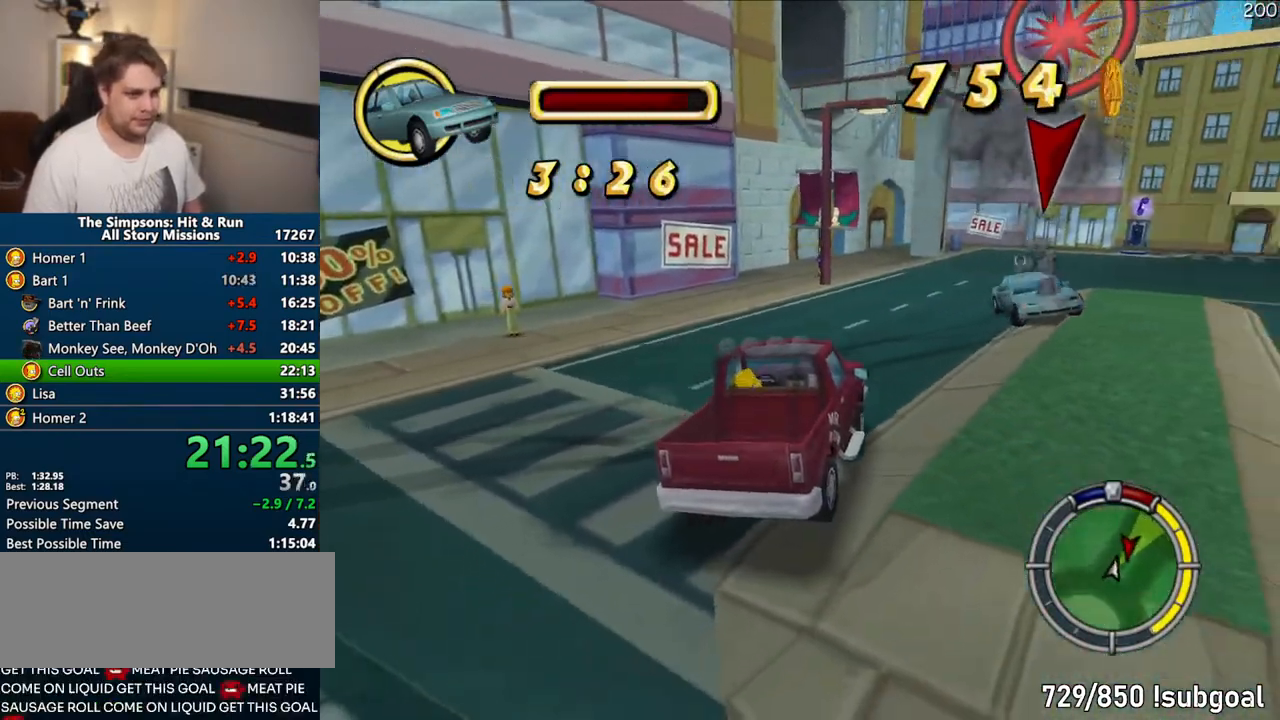
{"buttons": ["CROSS"], "left_stick": "center", "right_stick": "center", "events": [[350, "R1", "up"]]}
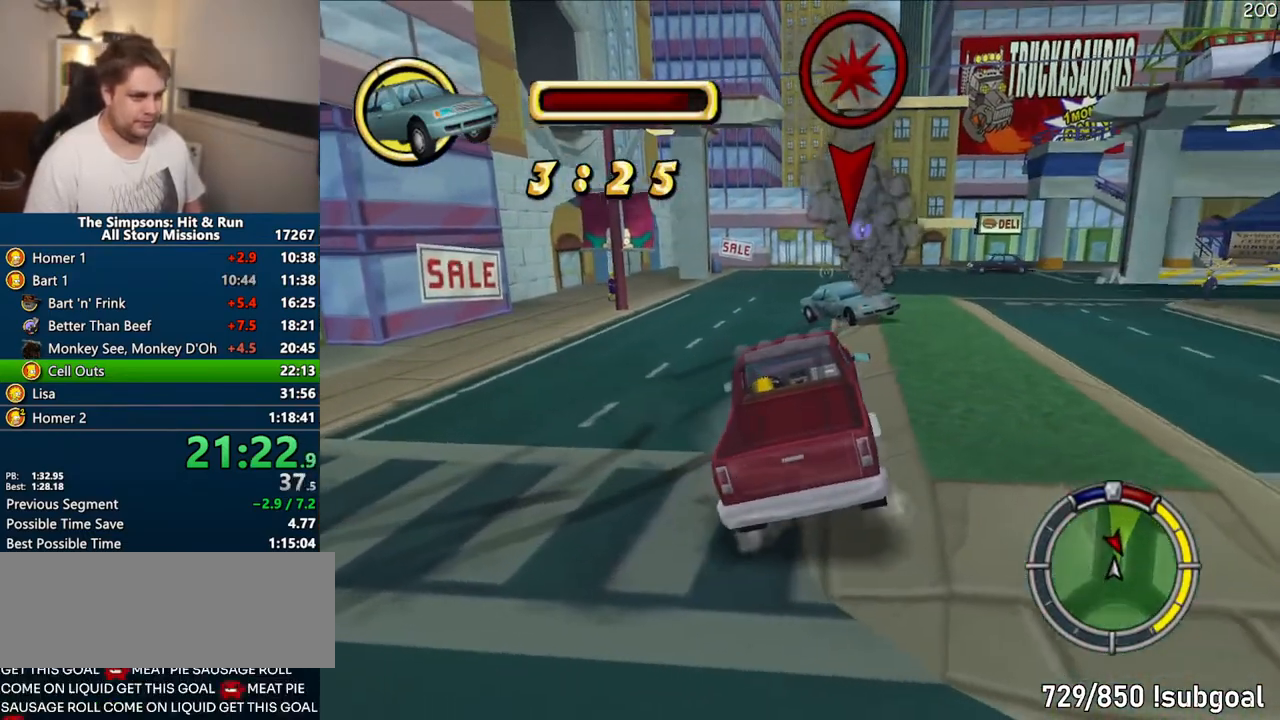
{"buttons": ["CROSS"], "left_stick": "right", "right_stick": "center", "events": [[150, "left_stick", "right"], [283, "left_stick", "center"], [483, "left_stick", "right"]]}
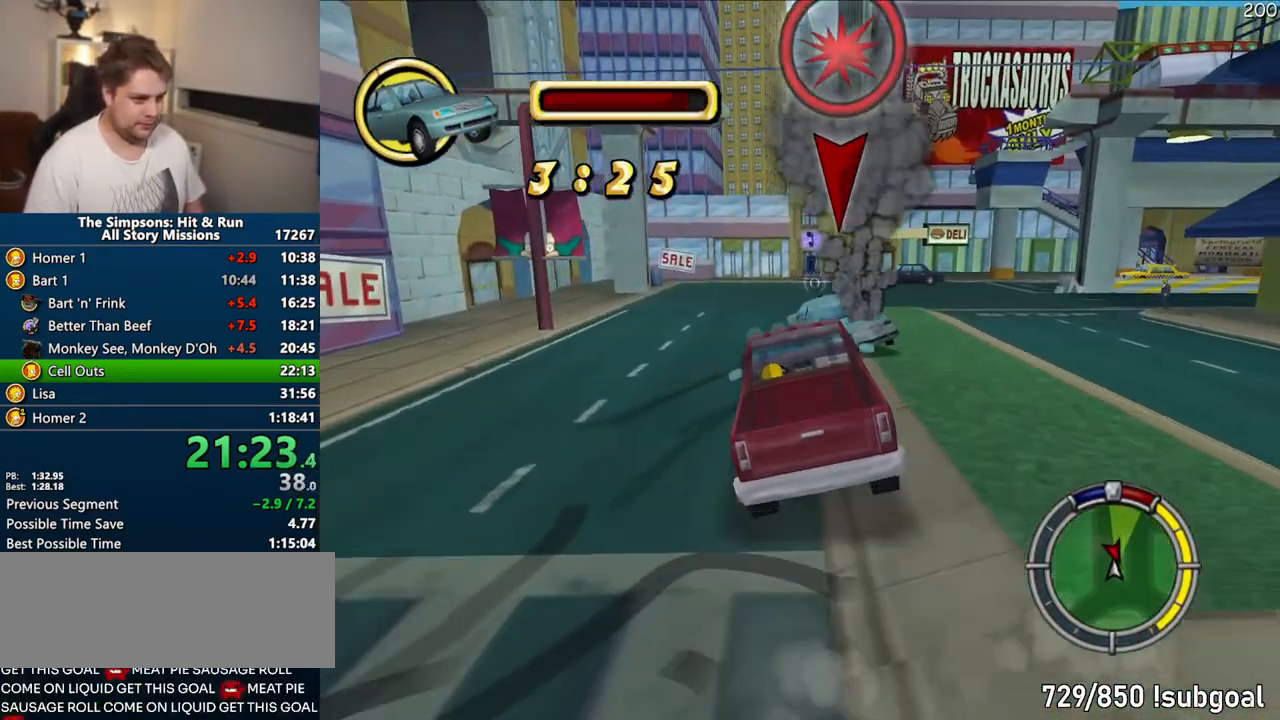
{"buttons": ["CIRCLE"], "left_stick": "center", "right_stick": "center", "events": [[133, "CROSS", "up"], [167, "left_stick", "center"], [250, "CIRCLE", "down"]]}
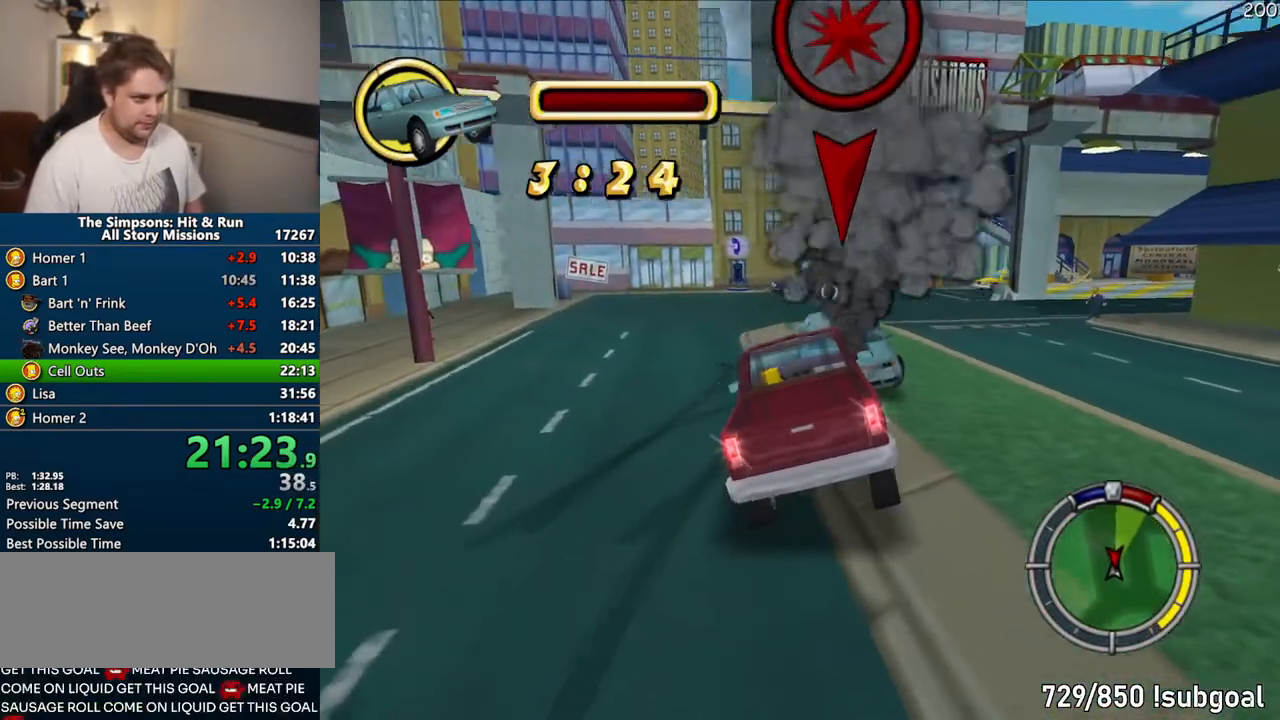
{"buttons": ["CROSS", "R1"], "left_stick": "center", "right_stick": "center", "events": [[433, "CIRCLE", "up"], [467, "R1", "down"], [483, "CROSS", "down"]]}
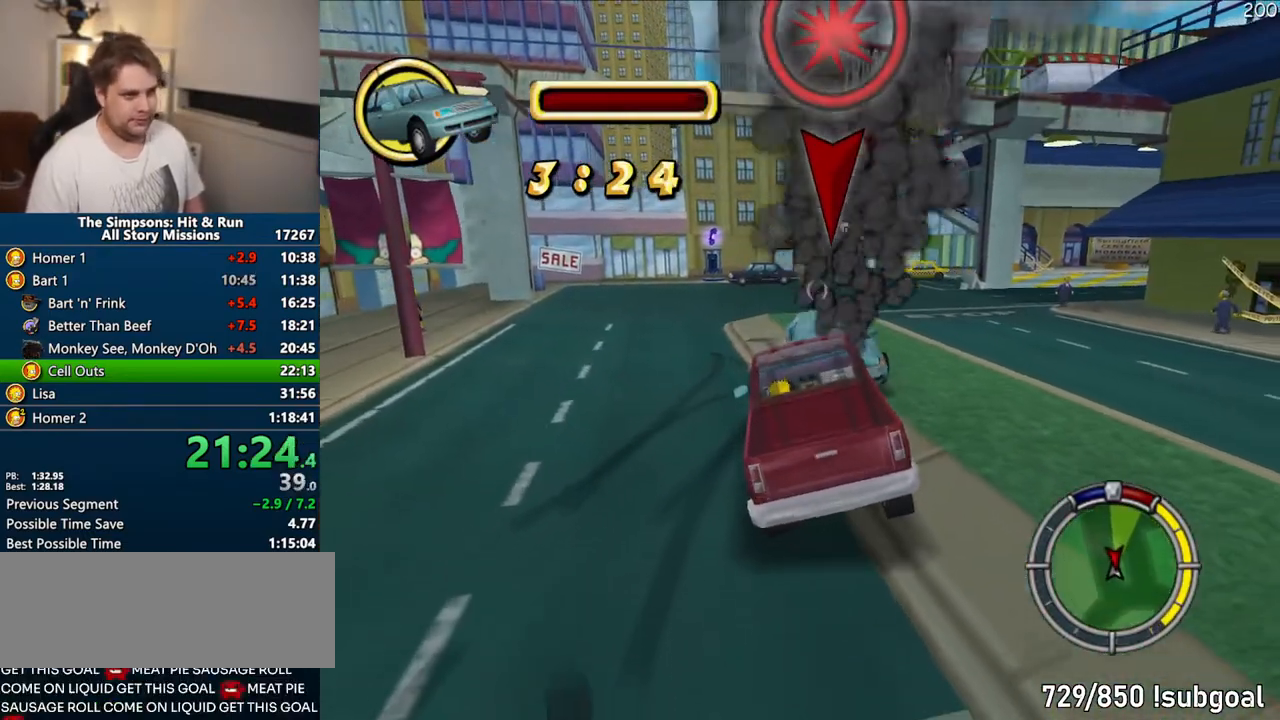
{"buttons": ["CROSS", "R1"], "left_stick": "center", "right_stick": "center", "events": []}
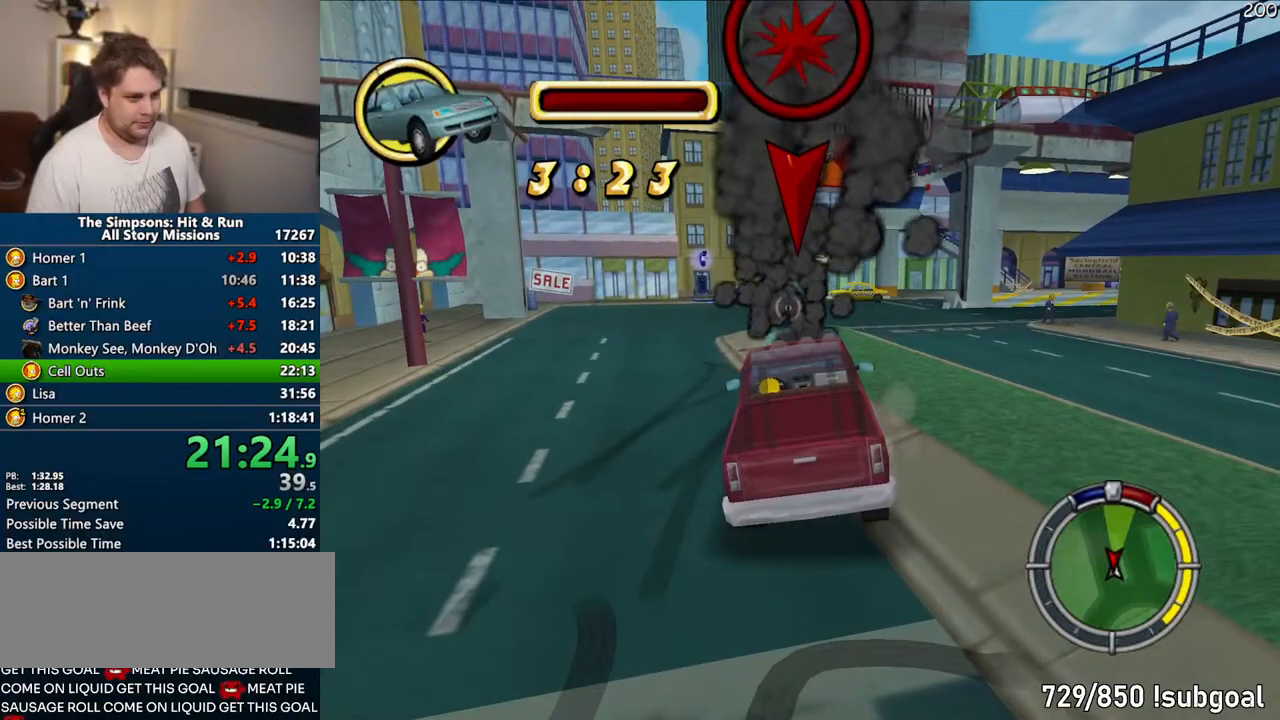
{"buttons": ["CROSS", "R1"], "left_stick": "center", "right_stick": "center", "events": []}
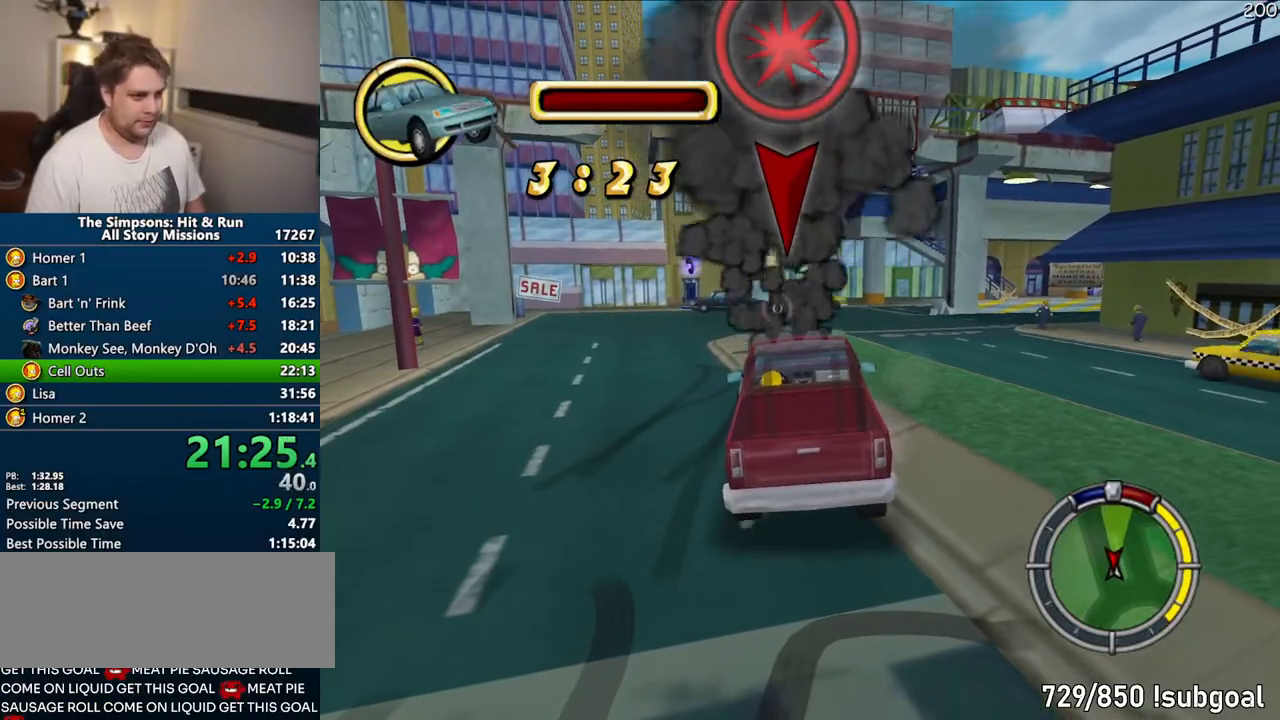
{"buttons": ["CROSS", "R1"], "left_stick": "center", "right_stick": "center", "events": [[67, "CIRCLE", "down"], [450, "CIRCLE", "up"]]}
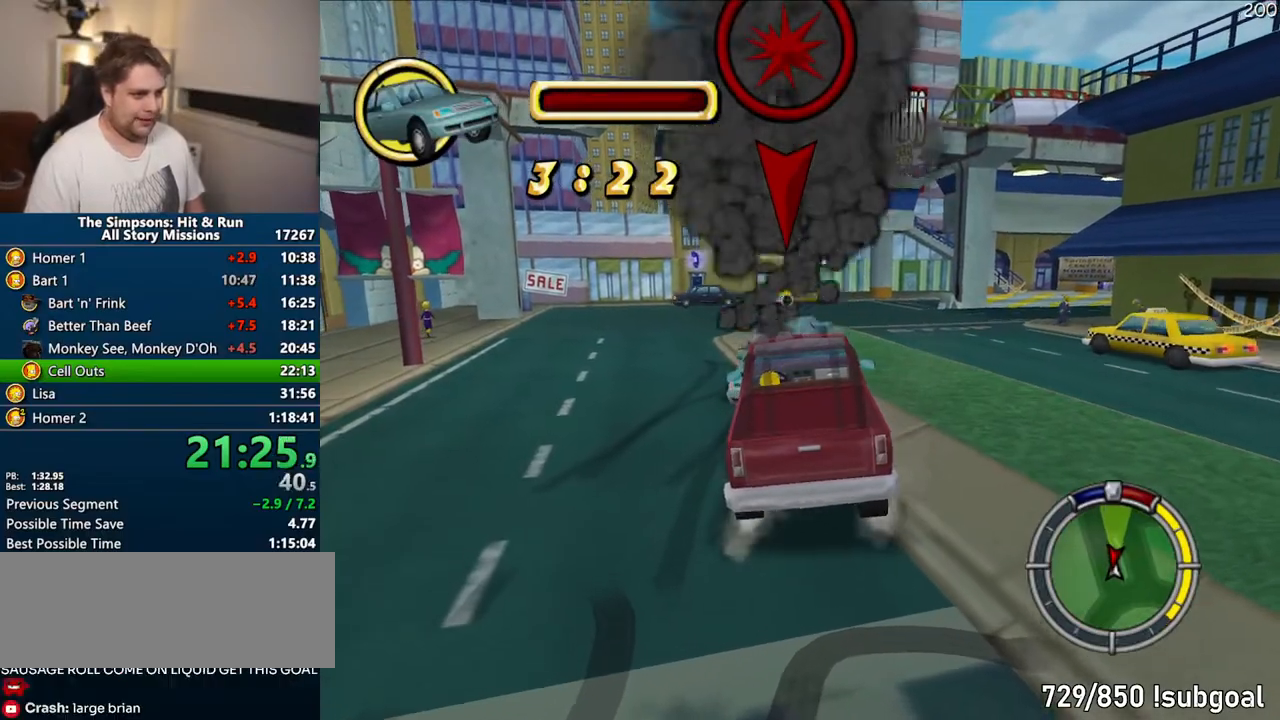
{"buttons": ["CROSS"], "left_stick": "right", "right_stick": "center", "events": [[17, "R1", "up"], [200, "left_stick", "right"]]}
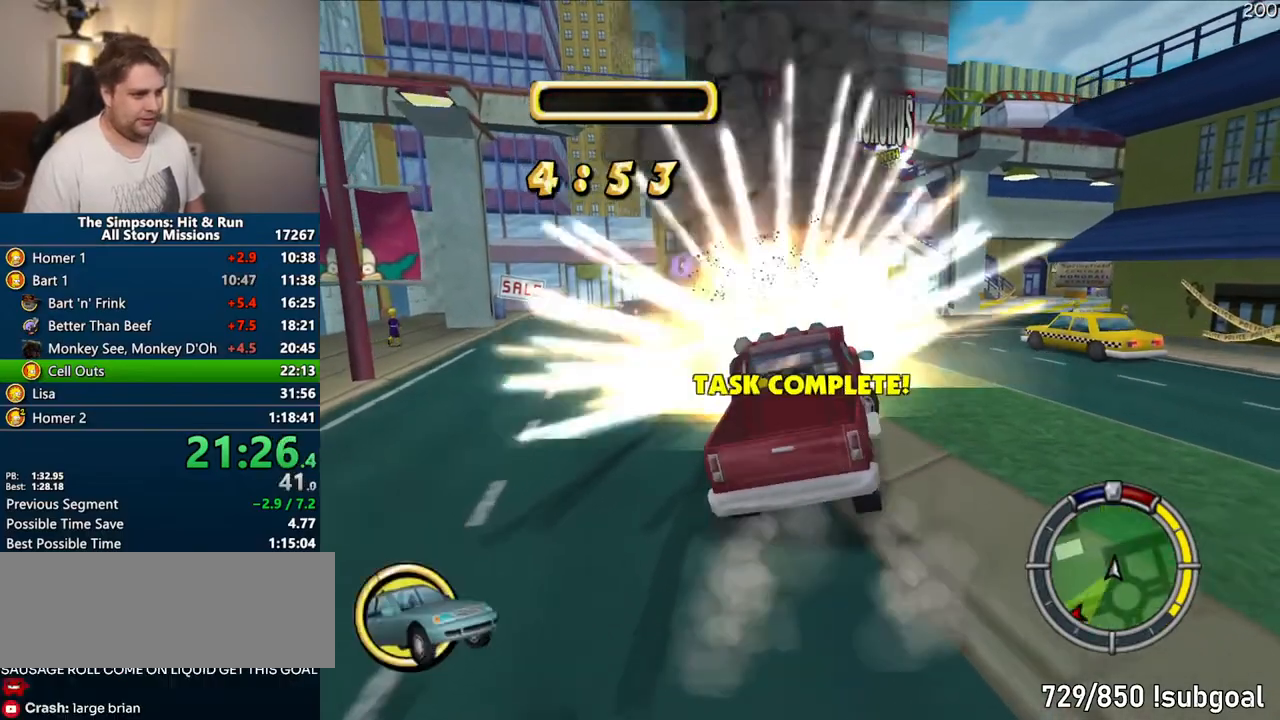
{"buttons": [], "left_stick": "right", "right_stick": "center", "events": [[333, "CROSS", "up"]]}
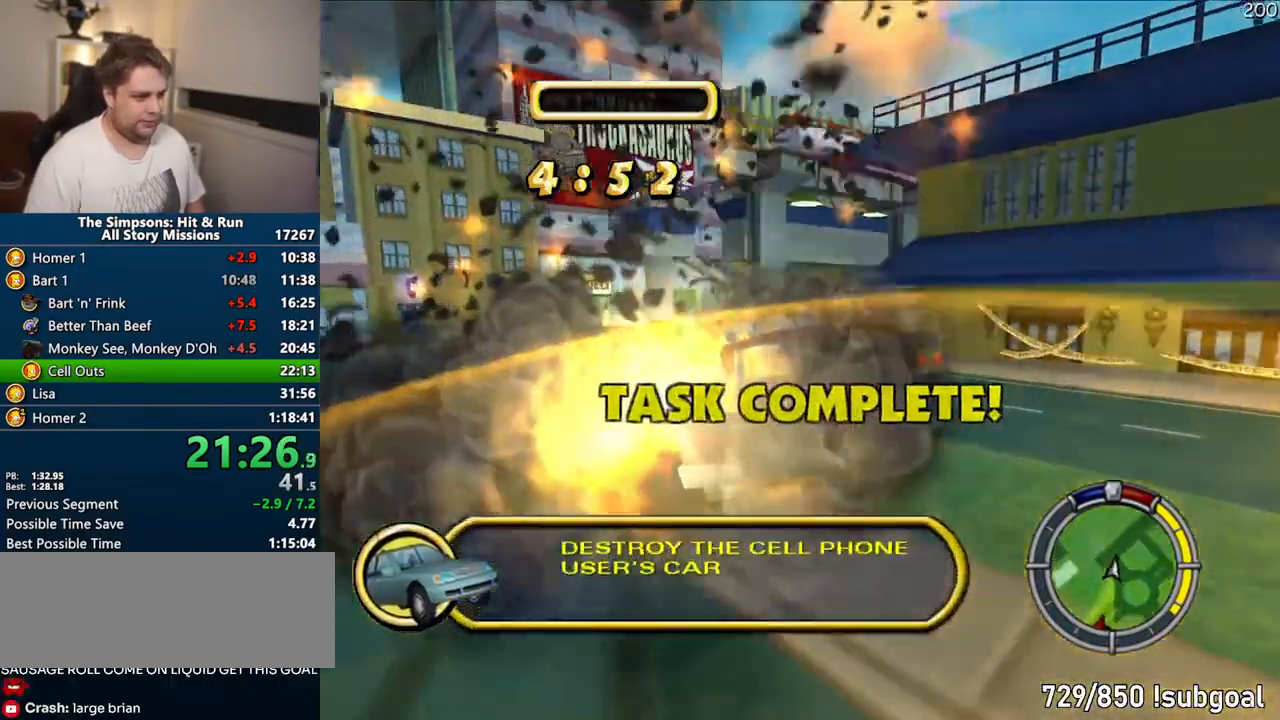
{"buttons": ["CROSS"], "left_stick": "right", "right_stick": "center", "events": [[17, "CROSS", "down"]]}
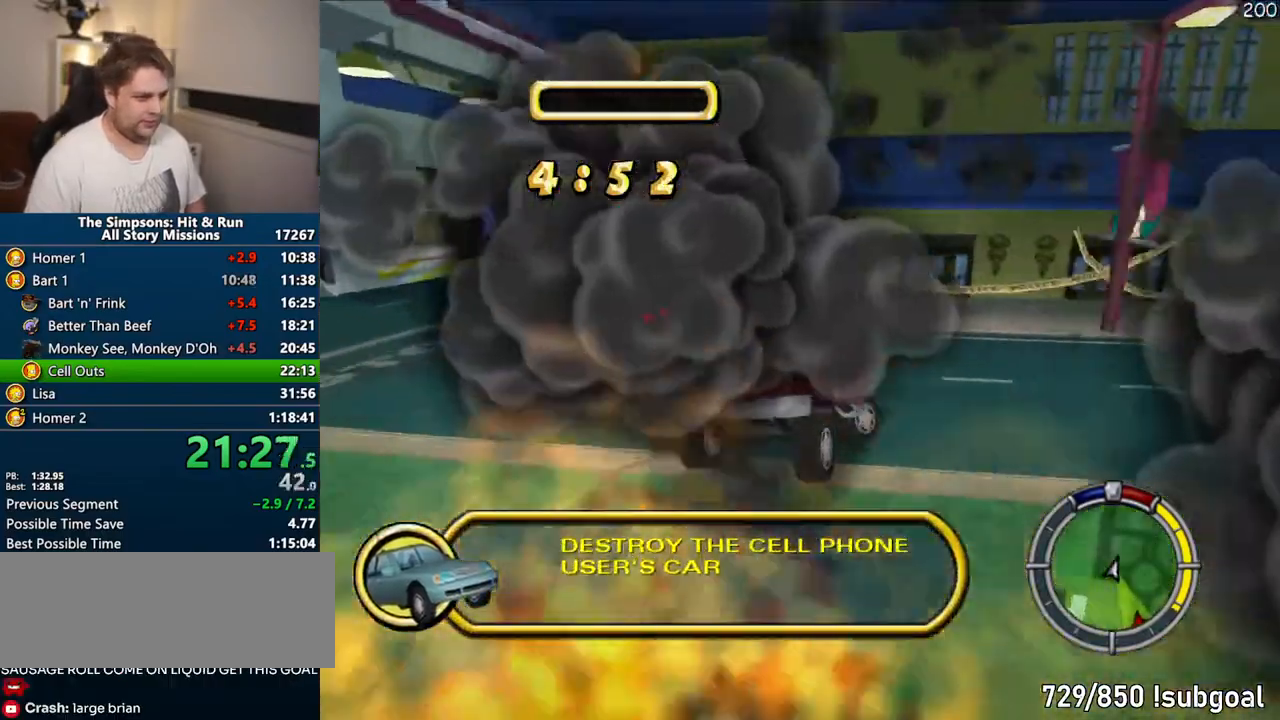
{"buttons": ["CROSS", "R1"], "left_stick": "right", "right_stick": "center", "events": [[483, "R1", "down"]]}
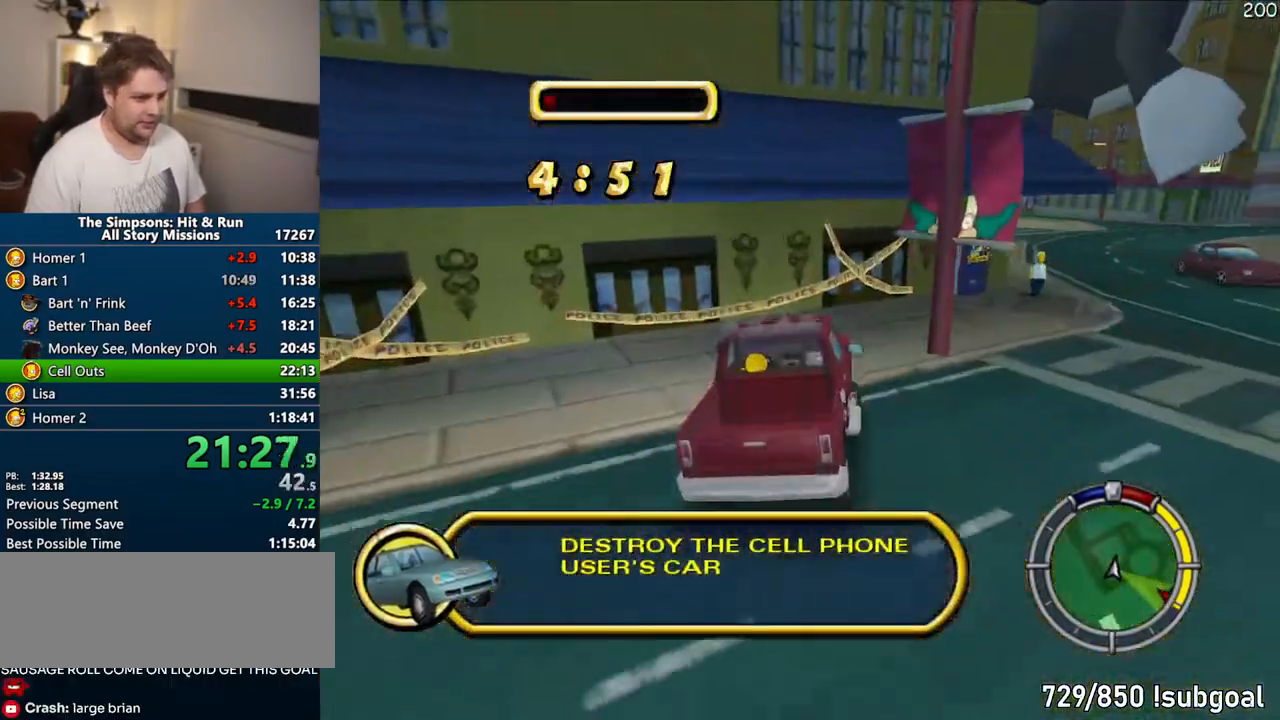
{"buttons": [], "left_stick": "right", "right_stick": "center", "events": [[150, "CROSS", "up"], [317, "CROSS", "down"], [500, "CROSS", "up"], [500, "R1", "up"]]}
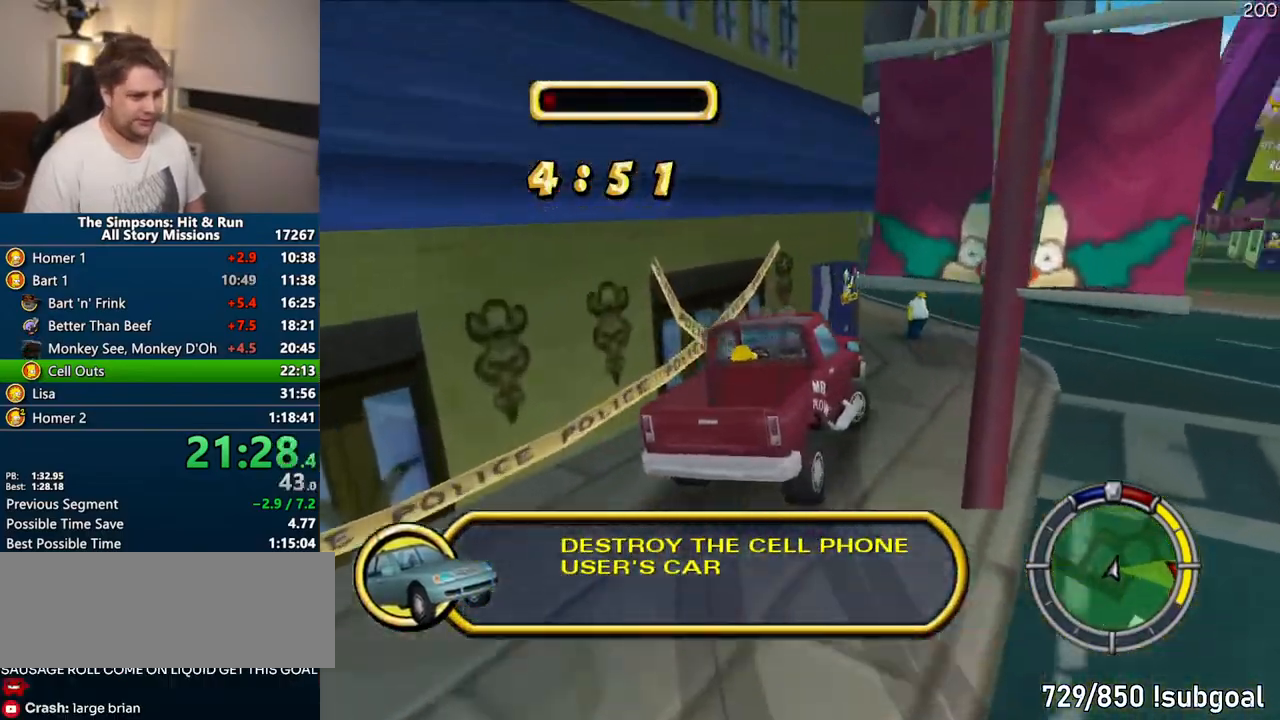
{"buttons": [], "left_stick": "right", "right_stick": "center", "events": [[67, "CROSS", "down"], [83, "left_stick", "center"], [217, "left_stick", "right"], [433, "CROSS", "up"]]}
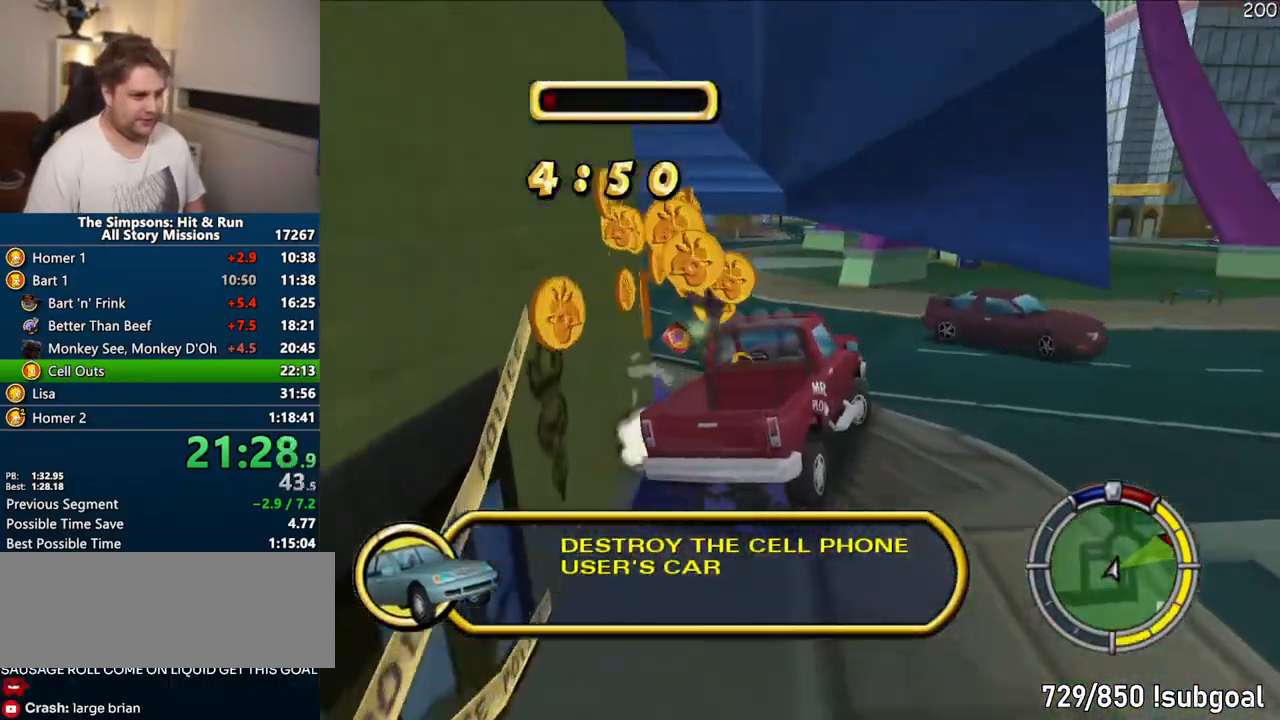
{"buttons": ["CROSS"], "left_stick": "center", "right_stick": "center", "events": [[17, "CROSS", "down"], [200, "left_stick", "center"]]}
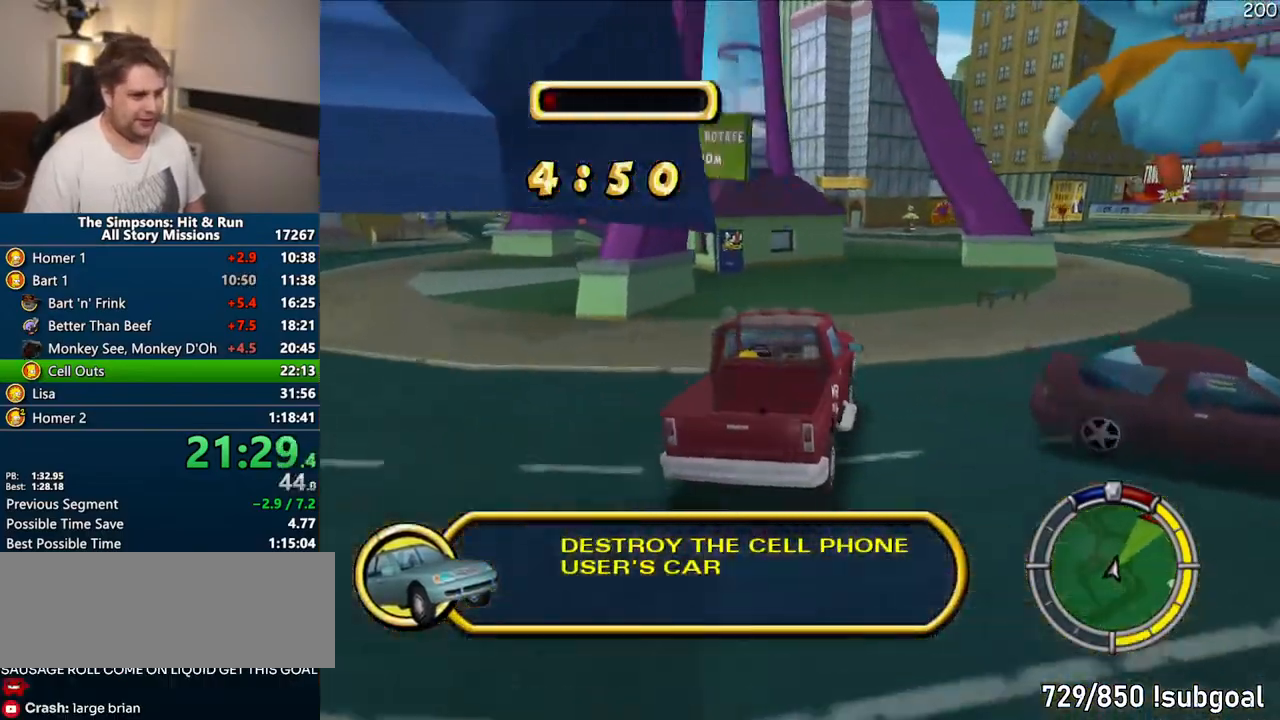
{"buttons": ["CROSS"], "left_stick": "center", "right_stick": "center", "events": [[250, "left_stick", "up-right"], [400, "left_stick", "center"]]}
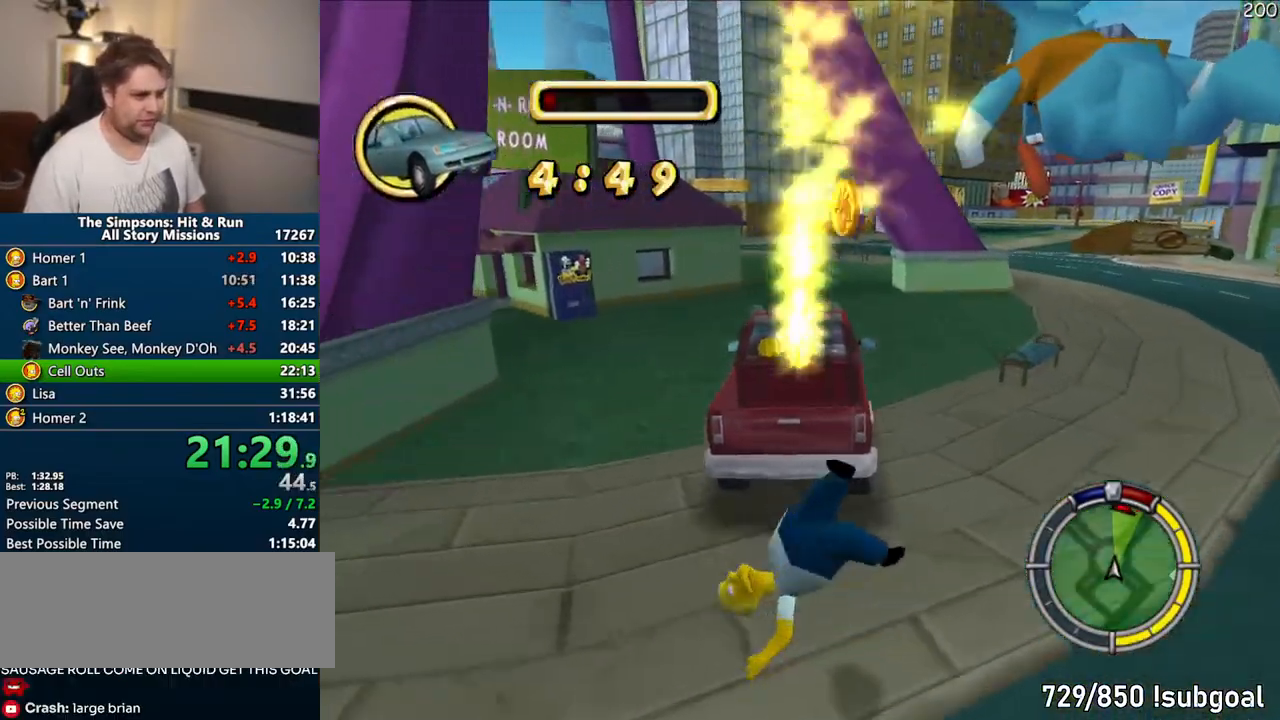
{"buttons": ["CROSS"], "left_stick": "right", "right_stick": "center", "events": [[33, "left_stick", "right"], [167, "left_stick", "center"], [417, "left_stick", "right"]]}
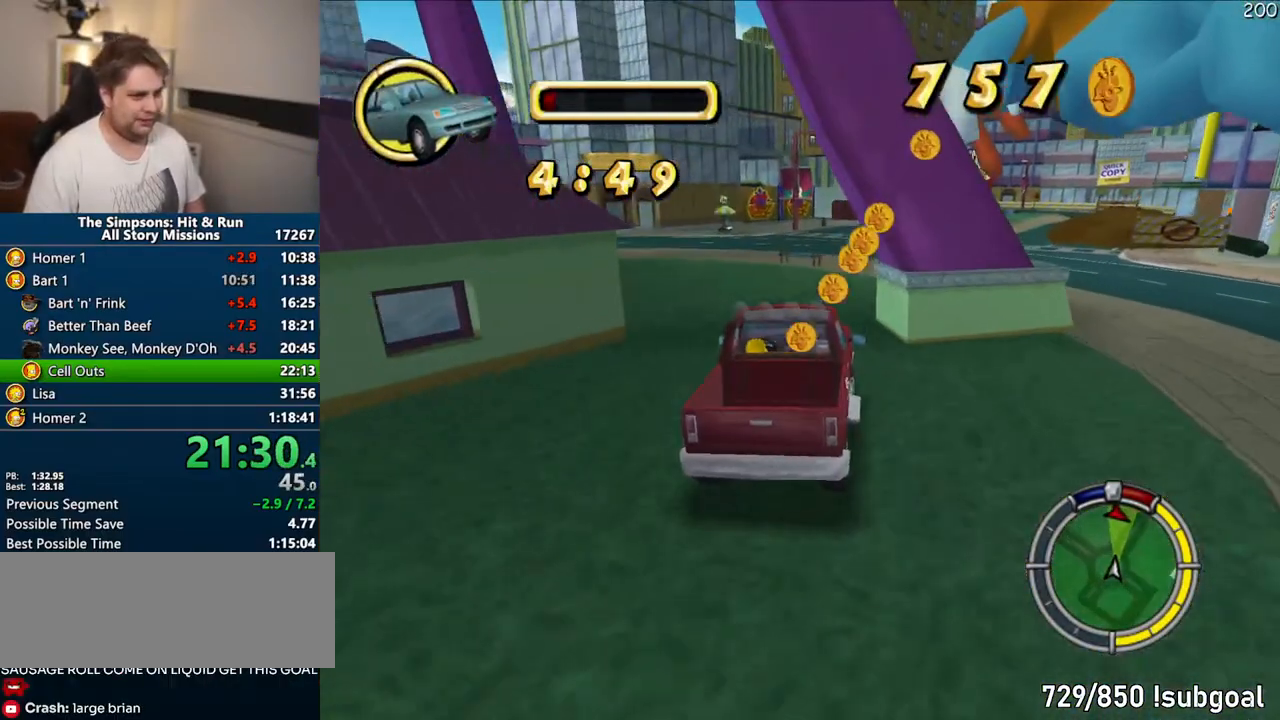
{"buttons": ["CROSS"], "left_stick": "center", "right_stick": "center"}
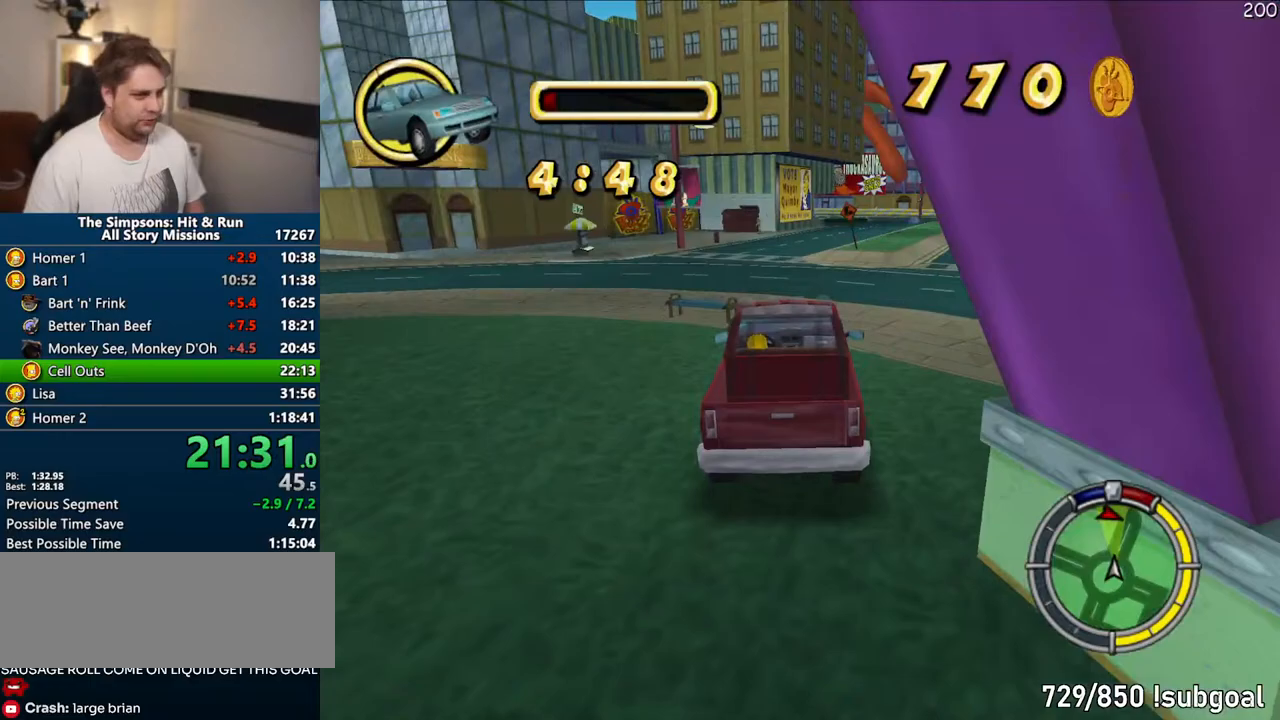
{"buttons": ["CROSS"], "left_stick": "right", "right_stick": "center", "events": [[417, "left_stick", "right"]]}
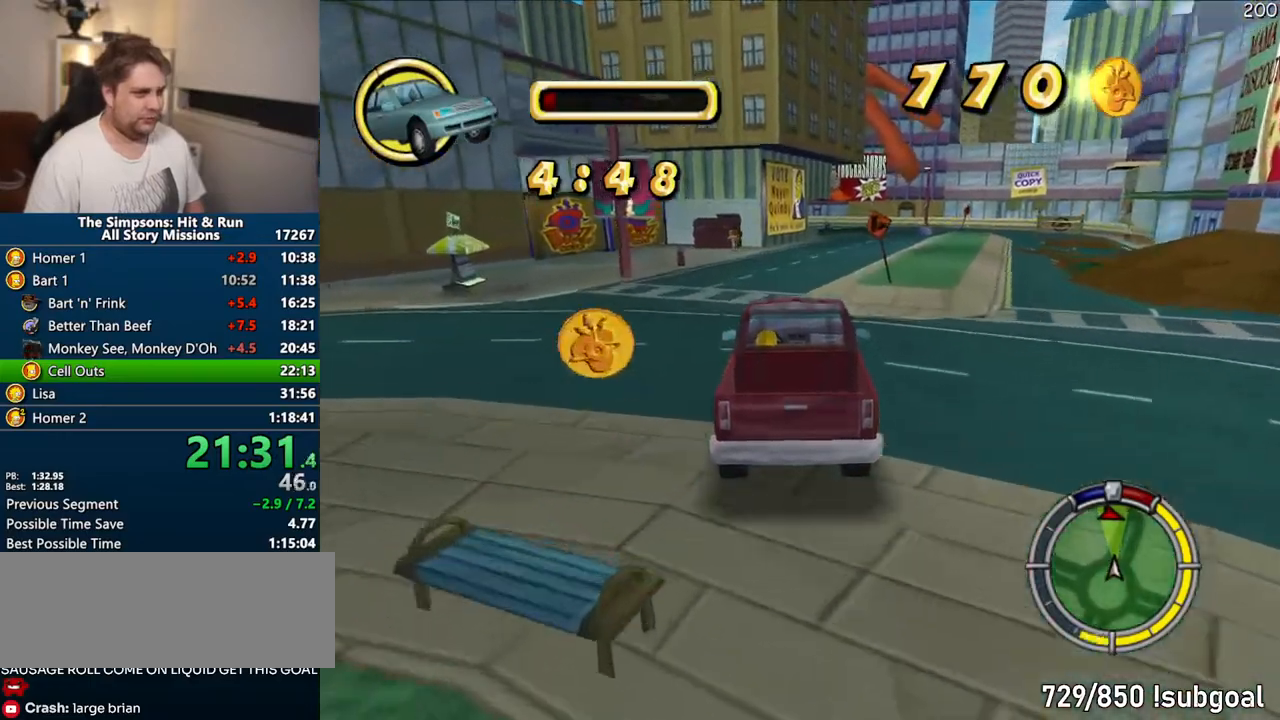
{"buttons": ["CROSS"], "left_stick": "right", "right_stick": "center", "events": [[117, "left_stick", "center"], [183, "left_stick", "right"], [333, "left_stick", "center"], [500, "left_stick", "right"]]}
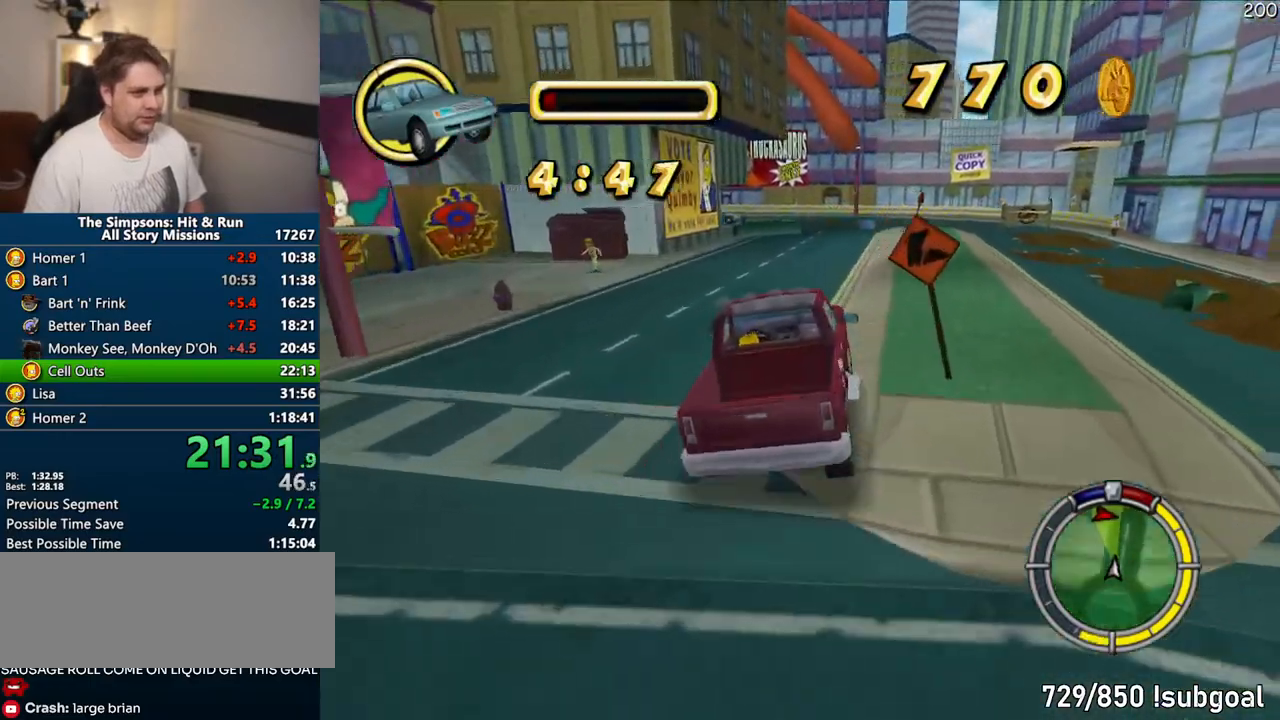
{"buttons": ["CROSS"], "left_stick": "center", "right_stick": "center", "events": [[117, "left_stick", "center"], [417, "left_stick", "left"], [483, "left_stick", "center"]]}
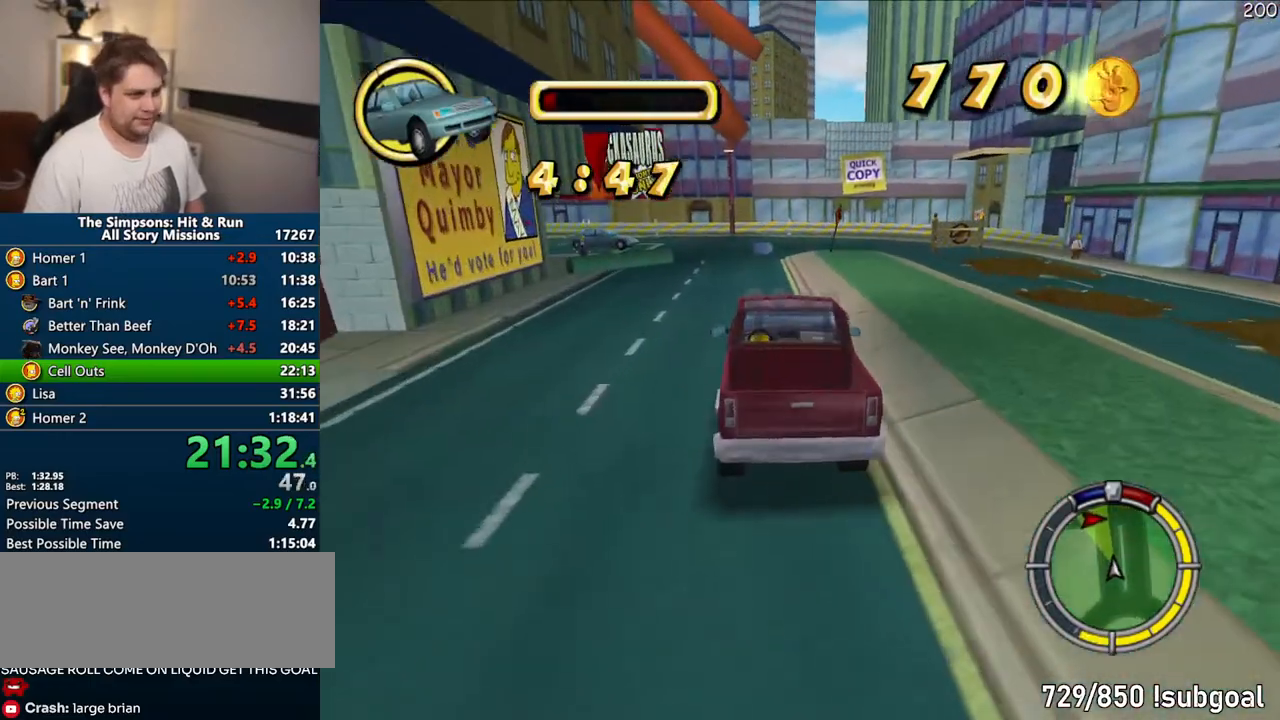
{"buttons": ["CROSS", "R1"], "left_stick": "left", "right_stick": "center", "events": [[467, "R1", "down"], [500, "left_stick", "left"]]}
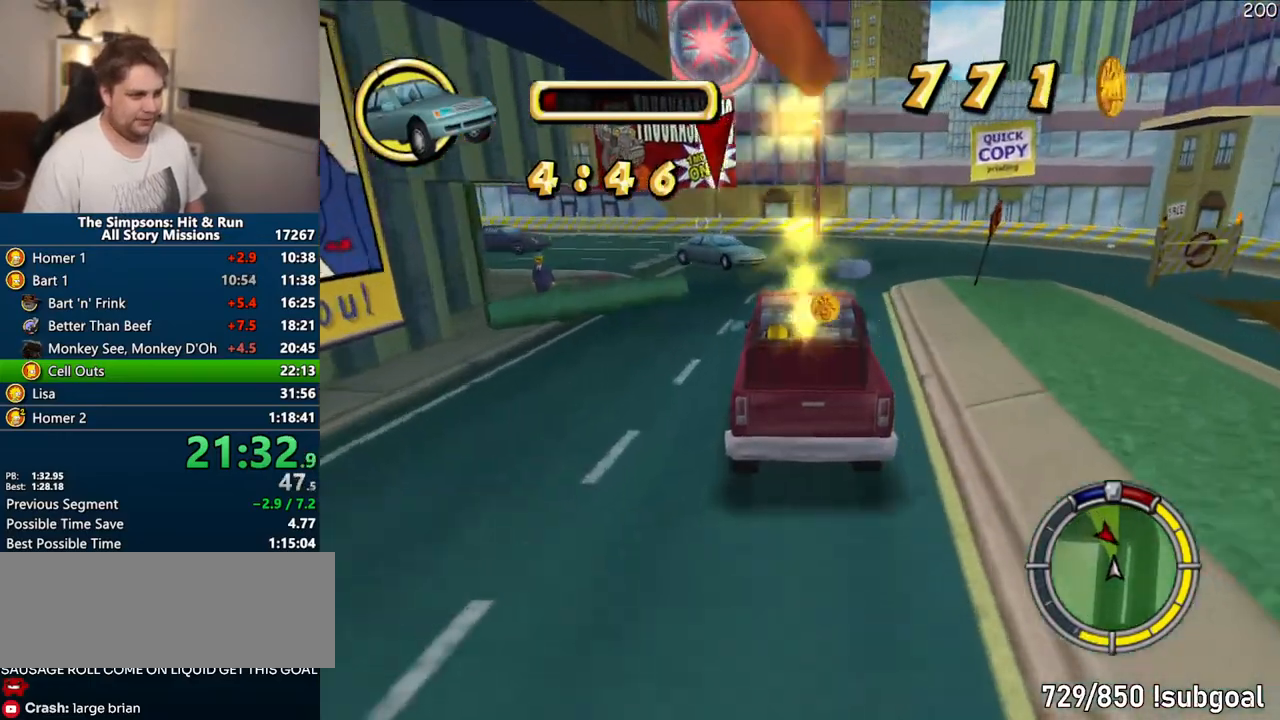
{"buttons": ["CIRCLE"], "left_stick": "right", "right_stick": "center", "events": [[67, "left_stick", "center"], [167, "left_stick", "right"], [400, "CROSS", "up"], [417, "R1", "up"], [450, "CIRCLE", "down"]]}